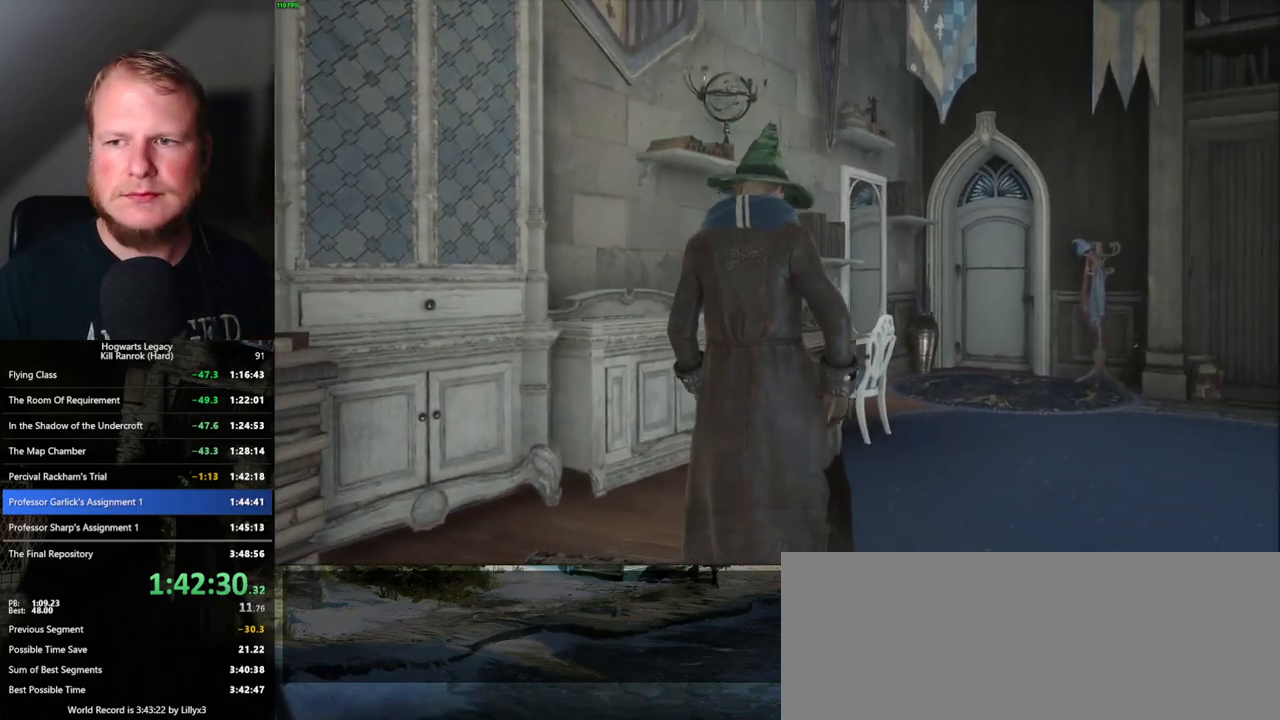
Gameplay with keyboard and mouse; each line is a JSON object with the keys and mouse buttons held at the frame after it. "events" lists presses ("down") and releases ("up") of ".", "/", "0", "1", "2", "3", "4", "5", "6", "7", "8", "9", "a", "alt_l", "alt_r", "b", "backslash", "backspace", "c", "caps_lock", "comma", "ctrl_l", "ctrl_r", "d", "e", "equals", "escape", "f", "f1", "f10", "f11", "f12", "f2", "f3", "f4", "f5", "f6", "f7", "f8", "f9", "g", "h", "i", "j", "k", "l", "lbracket", "m", "minus", "n", "o", "p", "q", "quote", "r", "rbracket", "return", "s", "semicolon", "shift_l", "shift_r", "space", "super", "t", "tab", "tilde", "u", "v", "w", "x", "y", "z", "mouse_left", "mouse_wheel", "mouse_right", "mouse_mb4" and "mouse_mb5" between this image and that frame as [ms after this image, input, new state], when the widget could be followed in between. "mouse_left", "mouse_wheel", "mouse_right", "mouse_mb4", "mouse_mb5" = the "left", "wheel", "right", "mb4", "mb5" buttons of the "mouse" list. No other keys are recorded. "wheel" means that the mouse wheel is clicked or scrolled. Mouse movement is not recorded.
{"keys": [], "mouse": [], "events": [[100, "m", "down"], [117, "m", "up"], [250, "m", "down"], [300, "m", "up"], [367, "m", "down"], [450, "m", "up"]]}
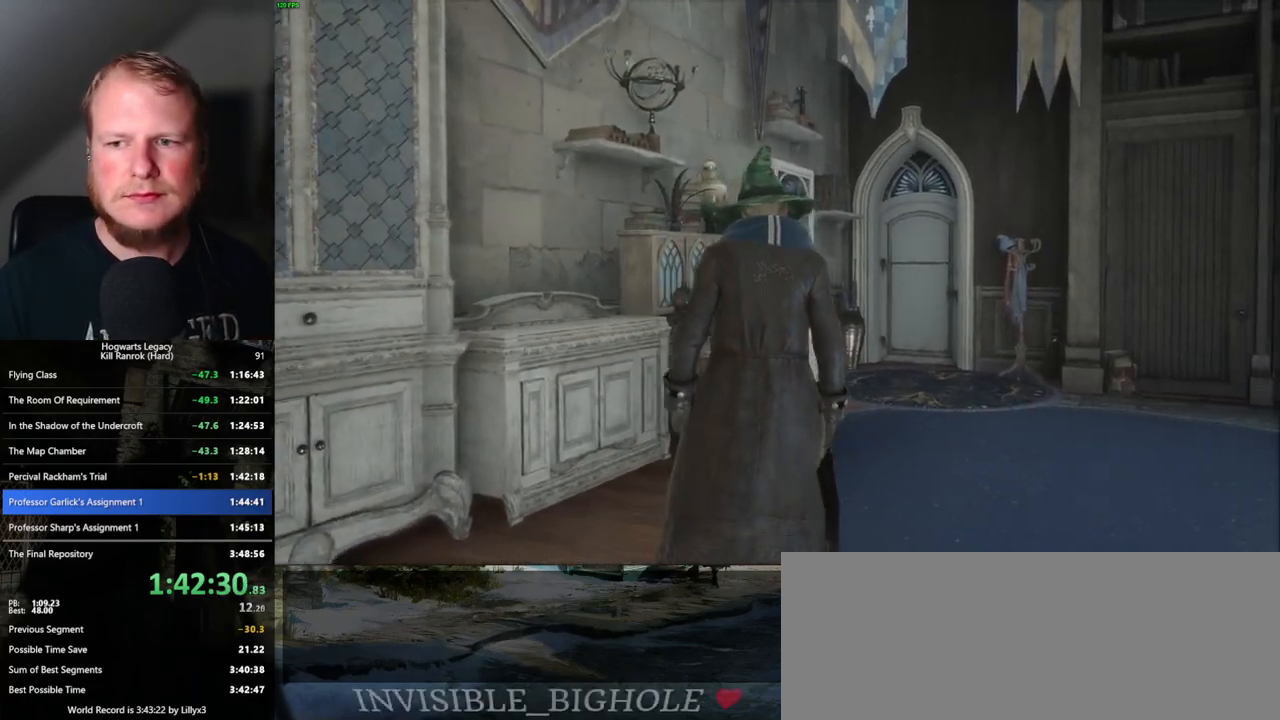
{"keys": [], "mouse": [], "events": [[67, "m", "down"], [133, "m", "up"], [450, "m", "down"], [483, "m", "up"]]}
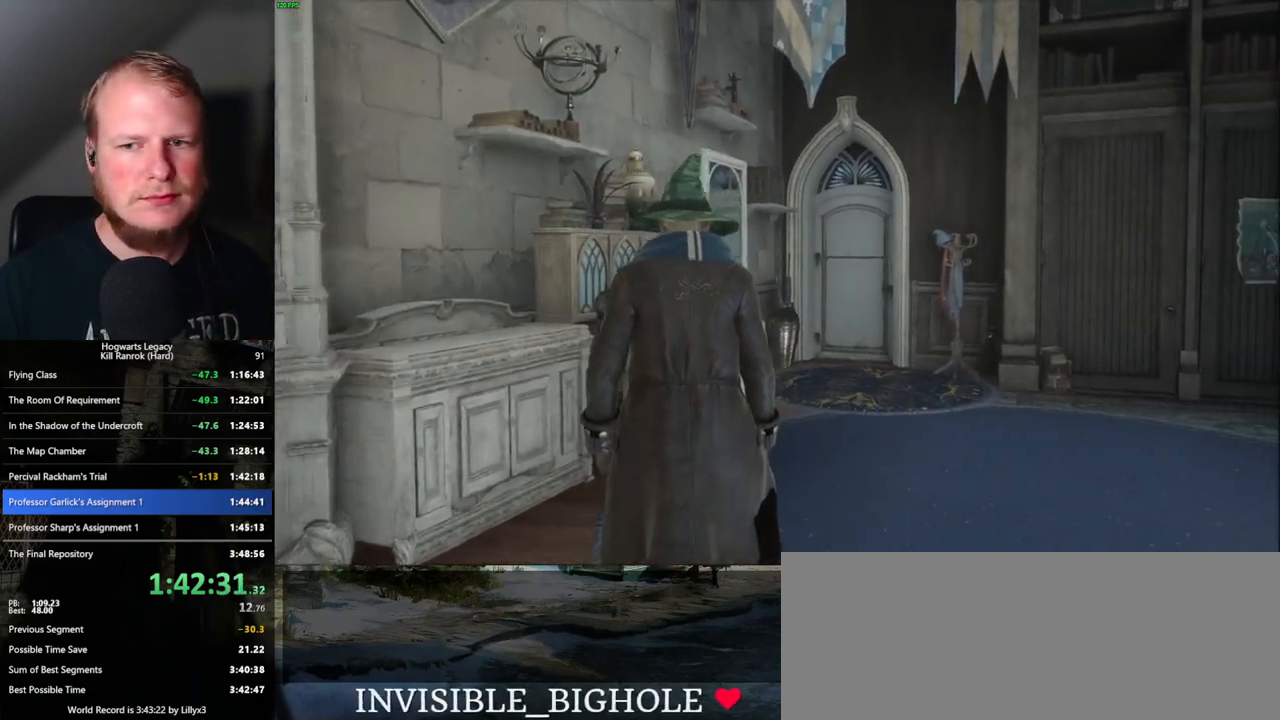
{"keys": ["m"], "mouse": [], "events": [[117, "m", "down"], [167, "m", "up"], [283, "m", "down"], [350, "m", "up"], [417, "m", "down"]]}
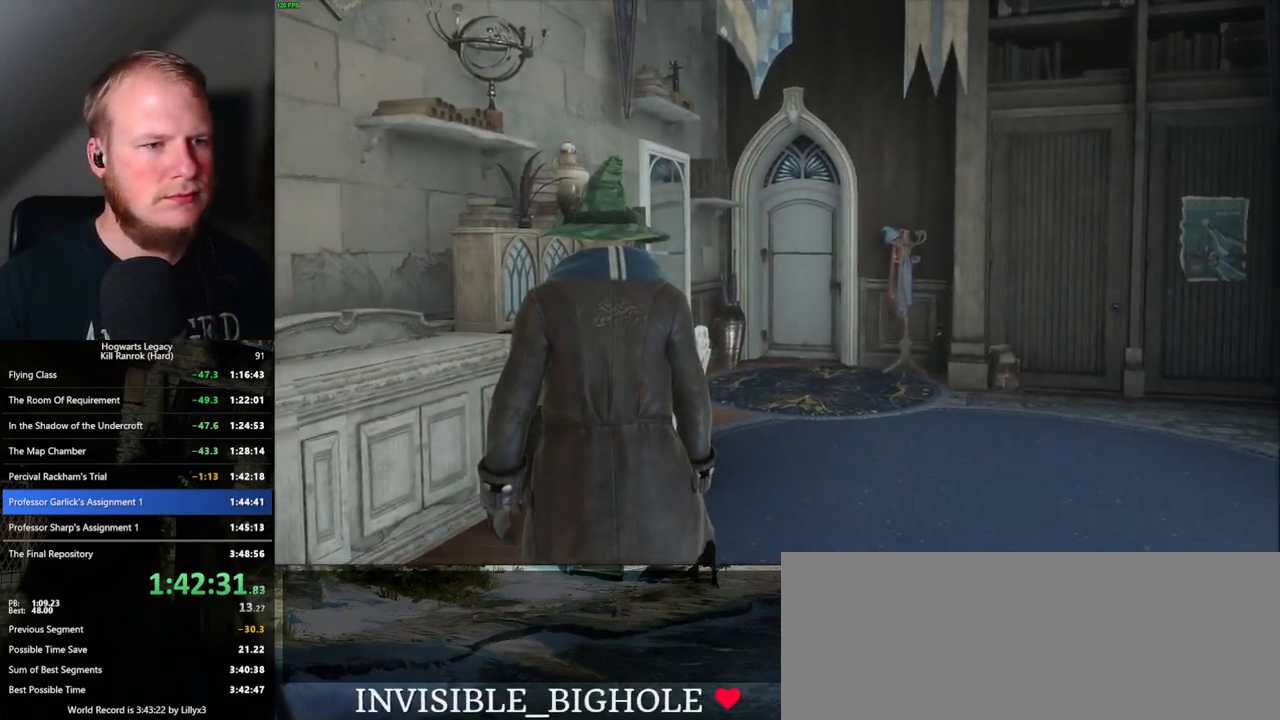
{"keys": [], "mouse": [], "events": [[33, "m", "up"], [133, "m", "down"], [250, "m", "up"], [333, "m", "down"], [450, "m", "up"]]}
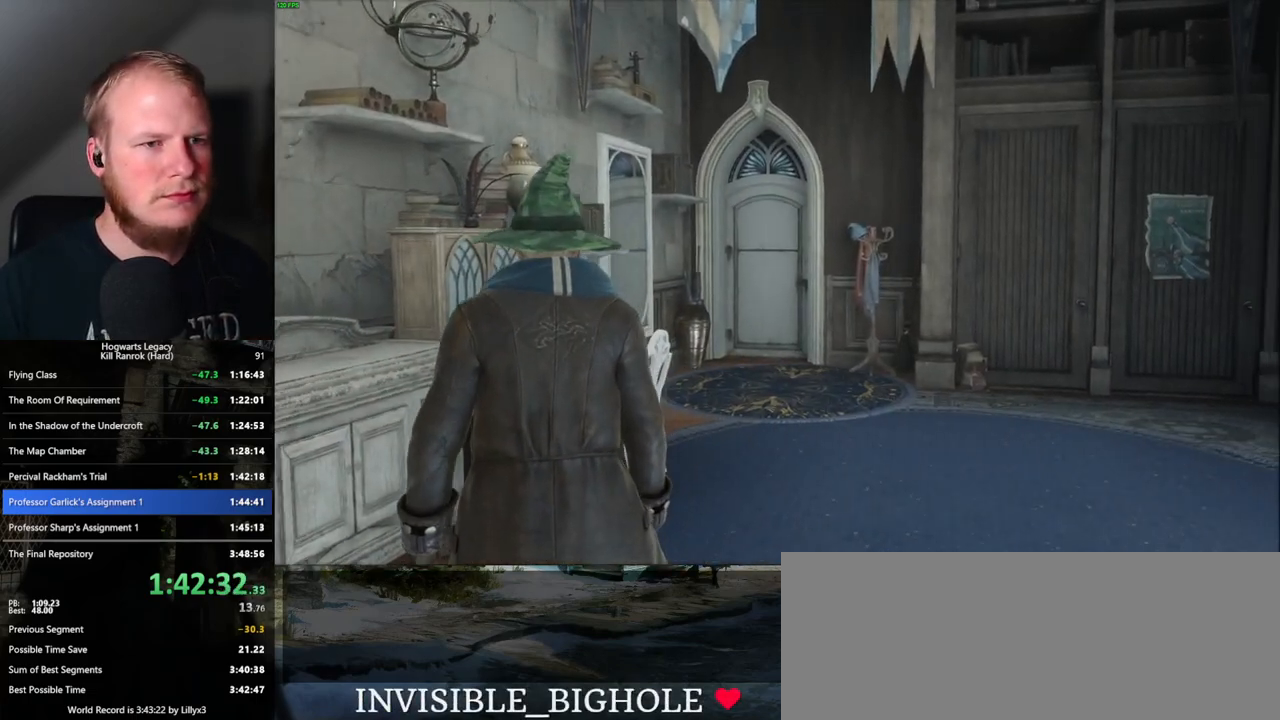
{"keys": [], "mouse": [], "events": [[67, "m", "down"], [133, "m", "up"], [217, "m", "down"], [317, "m", "up"], [433, "m", "down"], [483, "m", "up"]]}
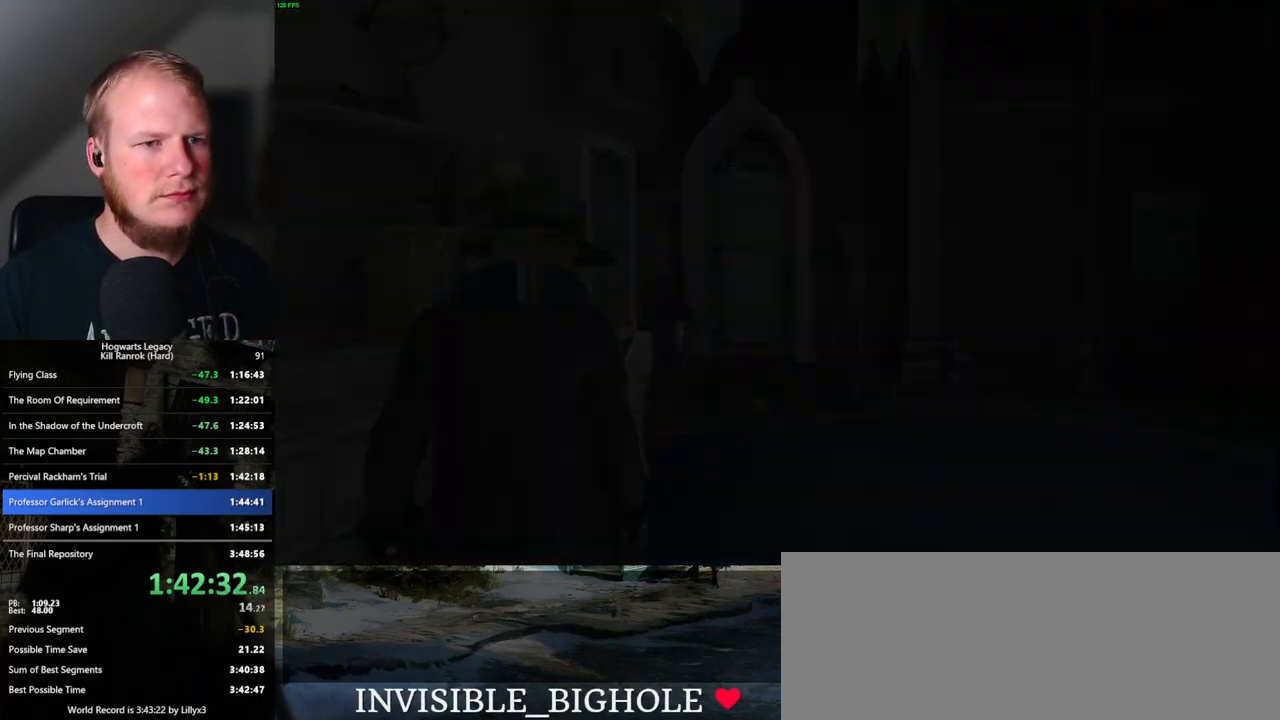
{"keys": [], "mouse": [], "events": []}
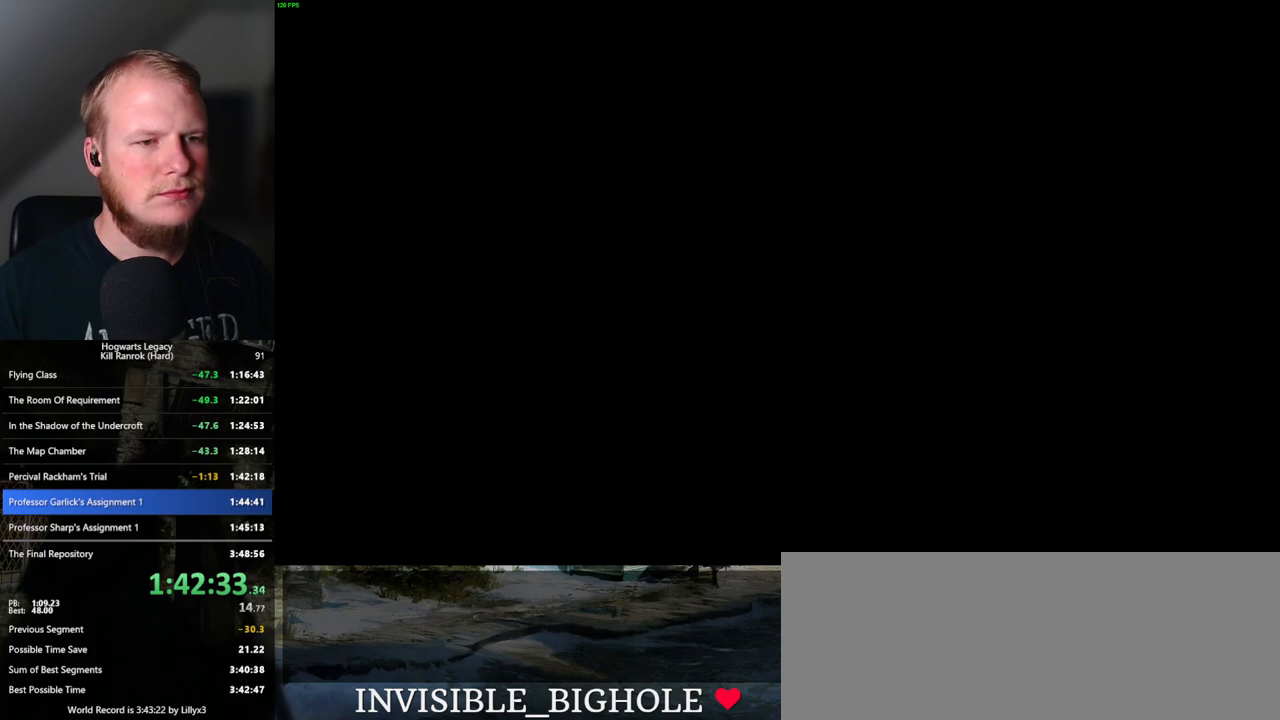
{"keys": [], "mouse": [], "events": []}
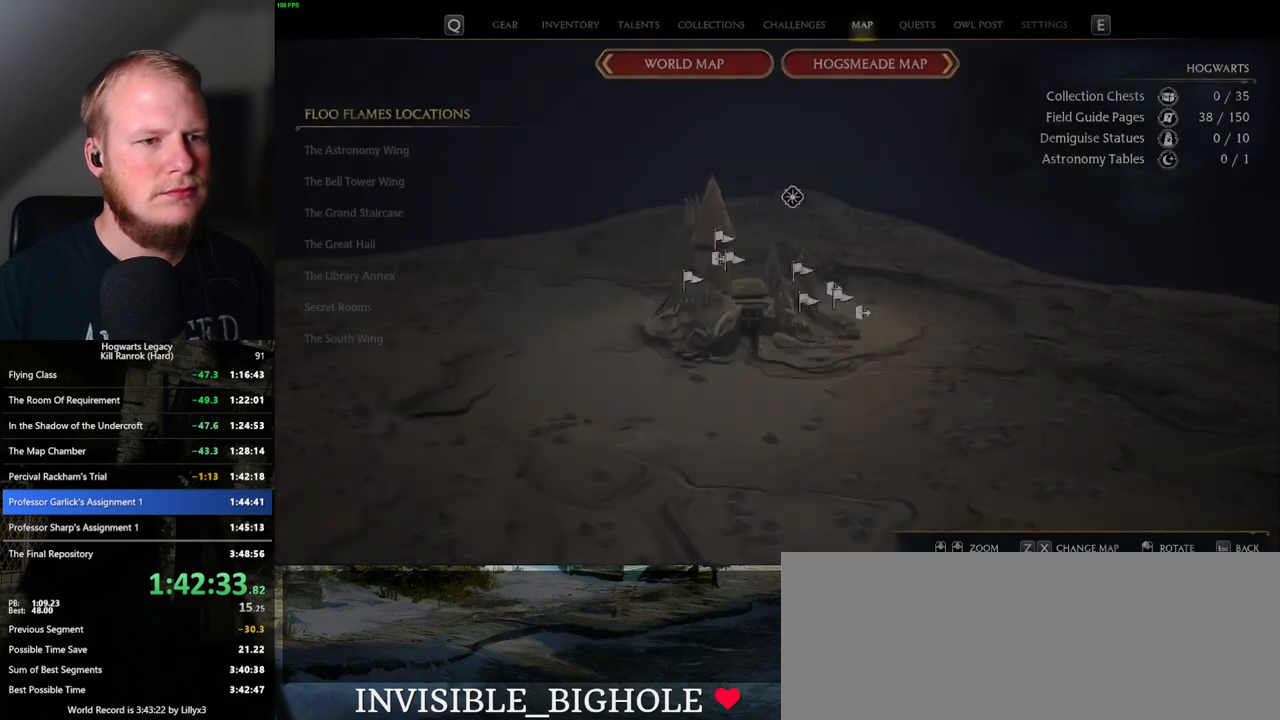
{"keys": [], "mouse": [], "events": []}
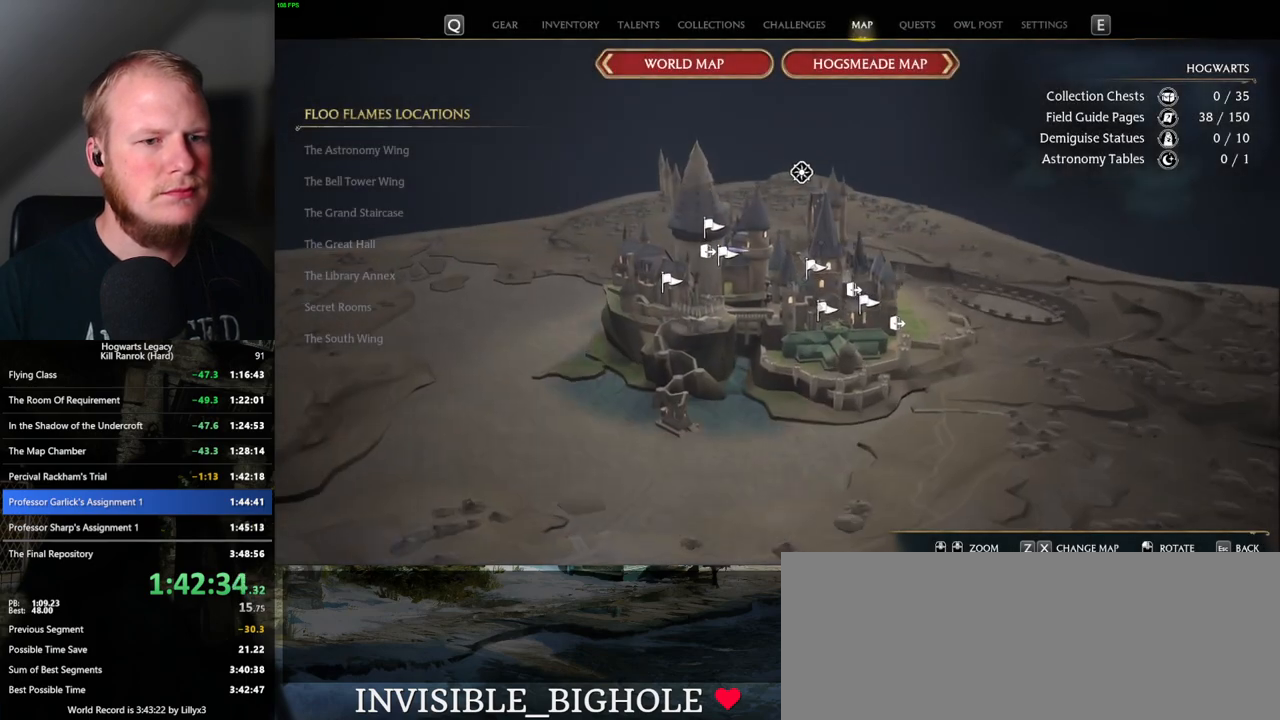
{"keys": [], "mouse": [], "events": []}
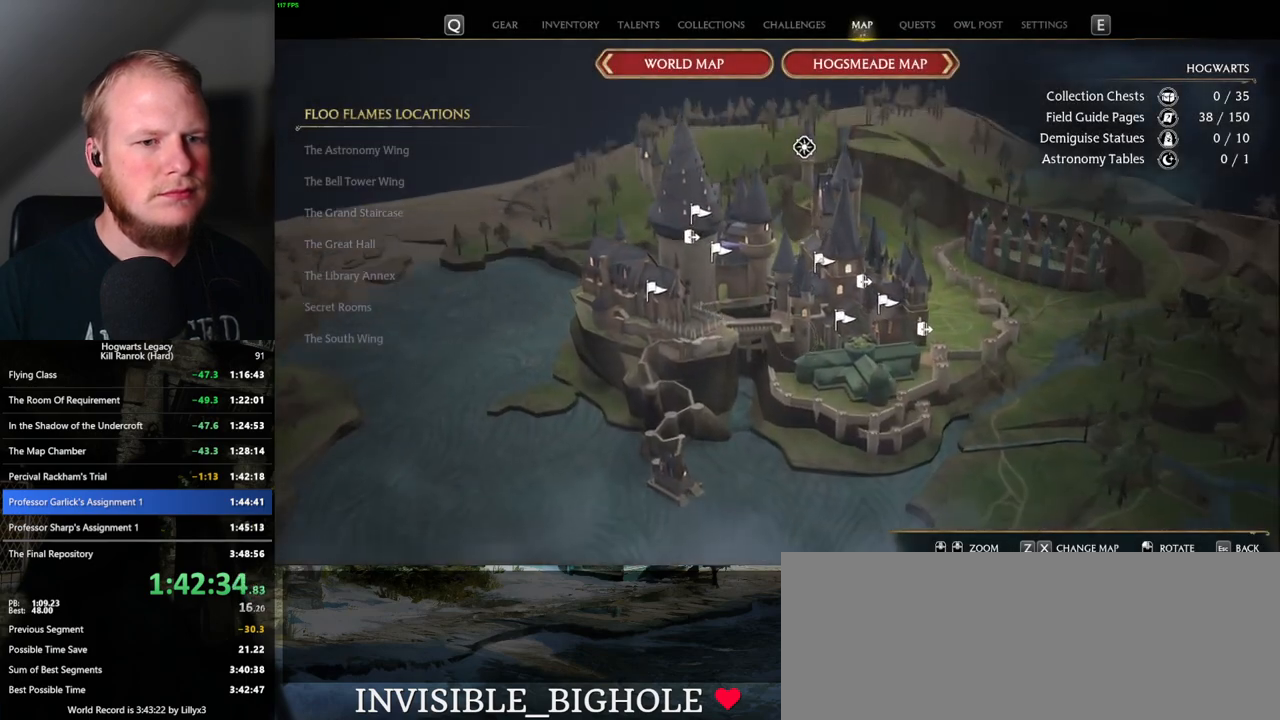
{"keys": [], "mouse": [], "events": [[333, "mouse_left", "down"], [450, "mouse_left", "up"]]}
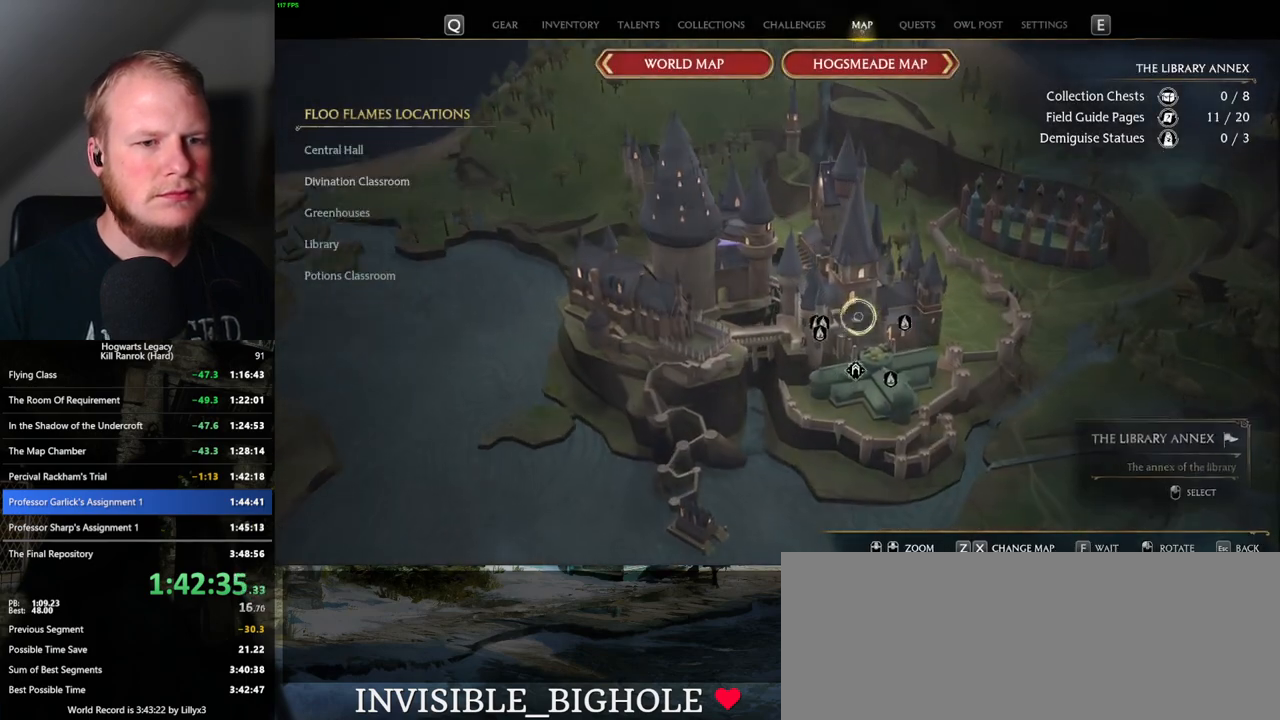
{"keys": [], "mouse": ["left"], "events": [[417, "mouse_left", "down"]]}
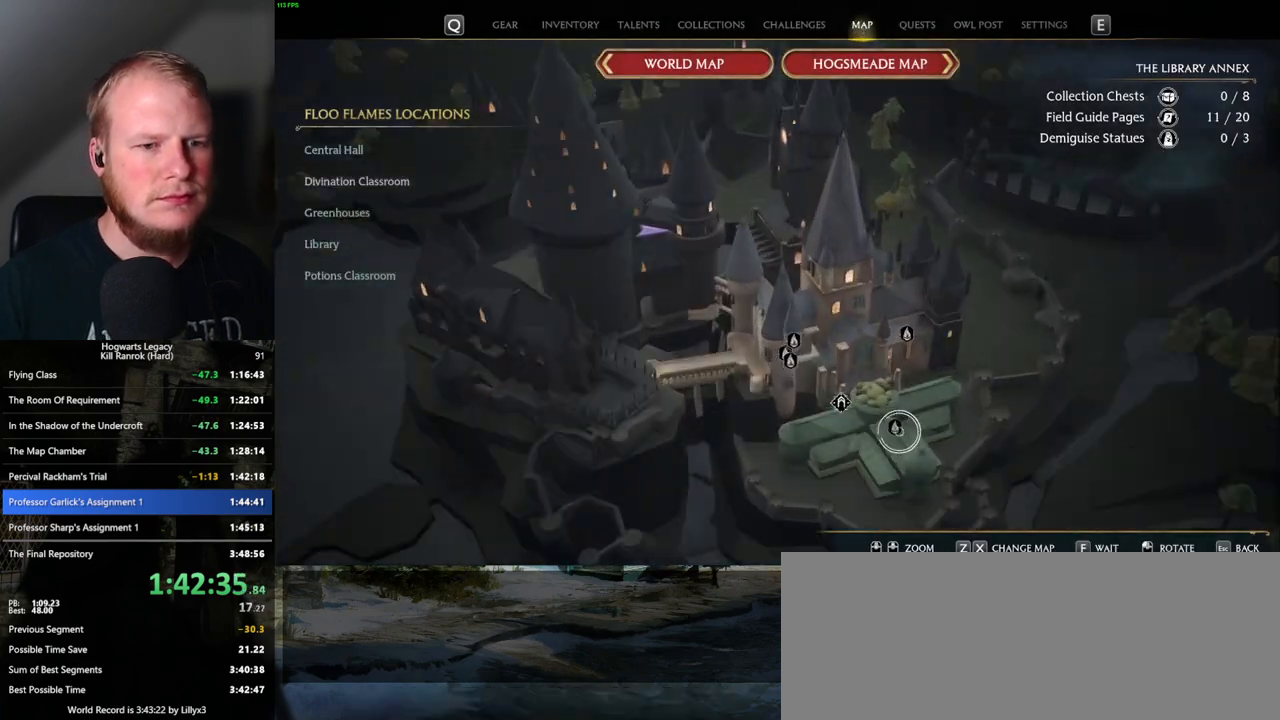
{"keys": [], "mouse": ["left"], "events": [[50, "mouse_left", "up"], [233, "mouse_left", "down"], [367, "mouse_left", "up"], [450, "mouse_left", "down"]]}
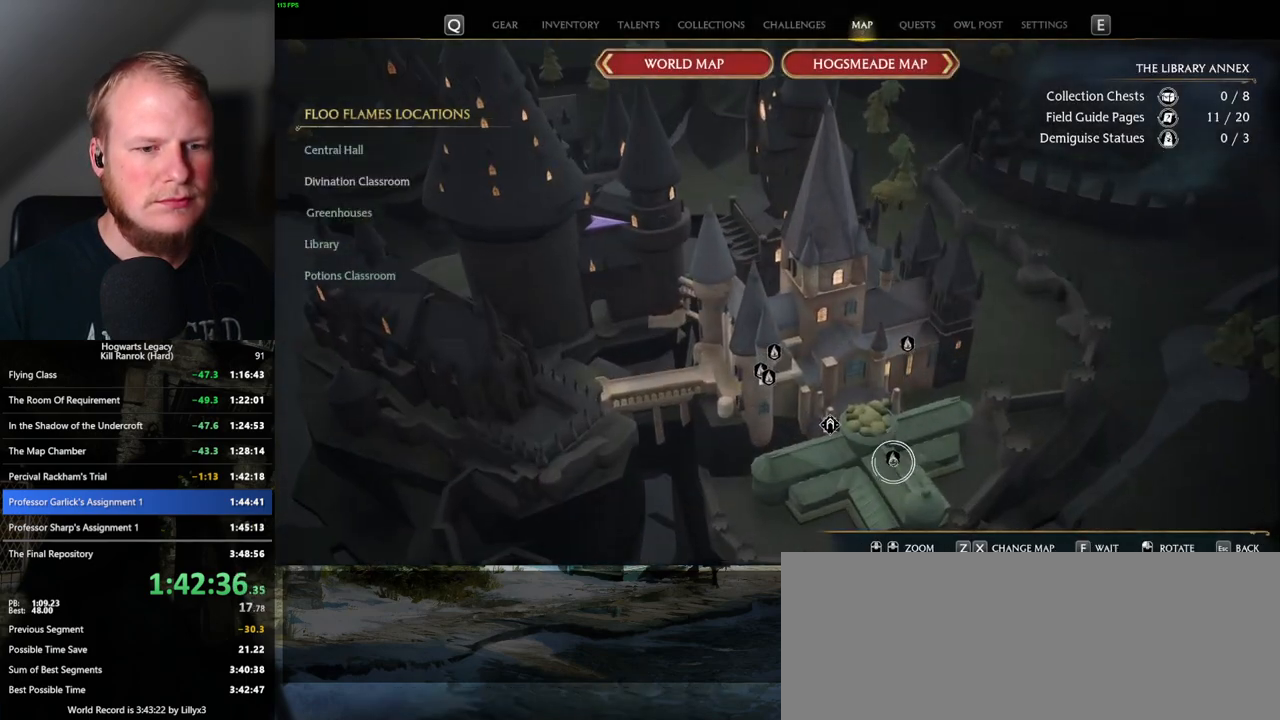
{"keys": [], "mouse": [], "events": [[50, "mouse_left", "up"], [150, "mouse_left", "down"], [217, "mouse_left", "up"]]}